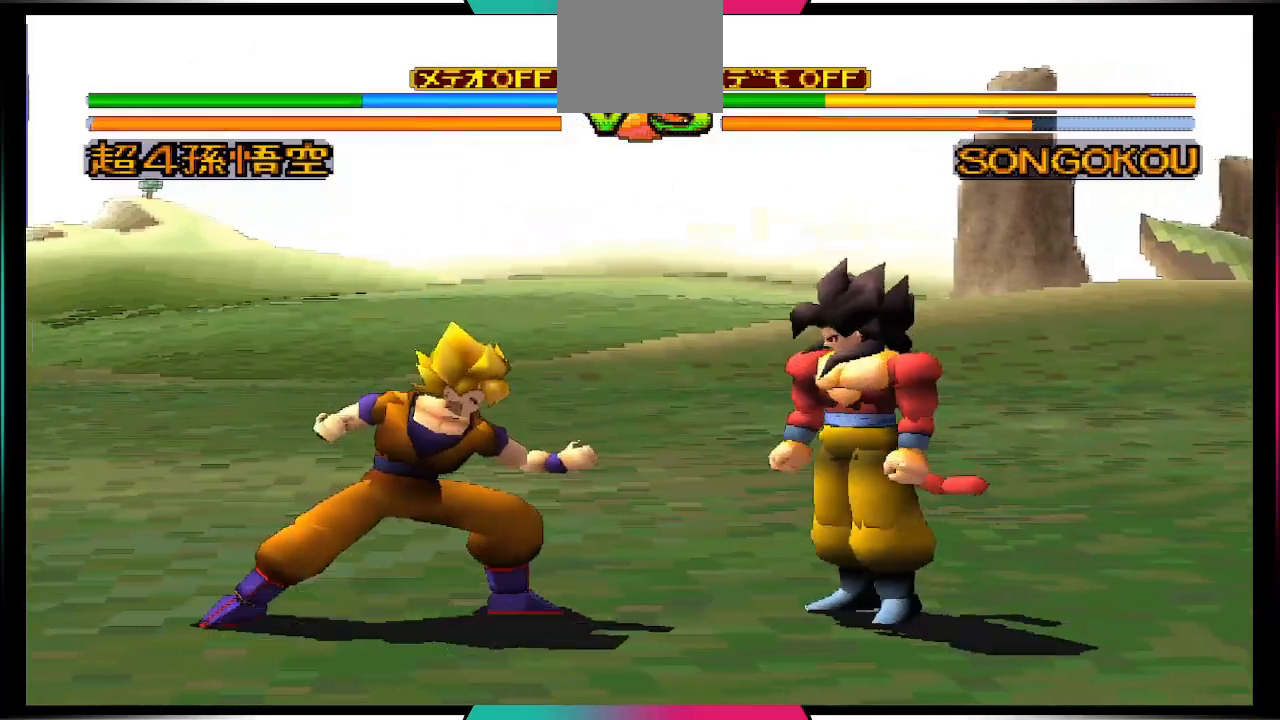
Gameplay with a controller (PlayStation layout); each line is a JSON object with the inputs held at the frame after it. "events" lists button and stick changes between this image and that frame as [ms after this image, input, new state], when the widget could be followed in between. Not read: L3 R3.
{"buttons": ["CROSS"], "left_stick": "center", "right_stick": "center", "events": [[100, "CROSS", "down"], [200, "CROSS", "up"], [267, "CROSS", "down"], [400, "CROSS", "up"], [433, "CROSS", "down"]]}
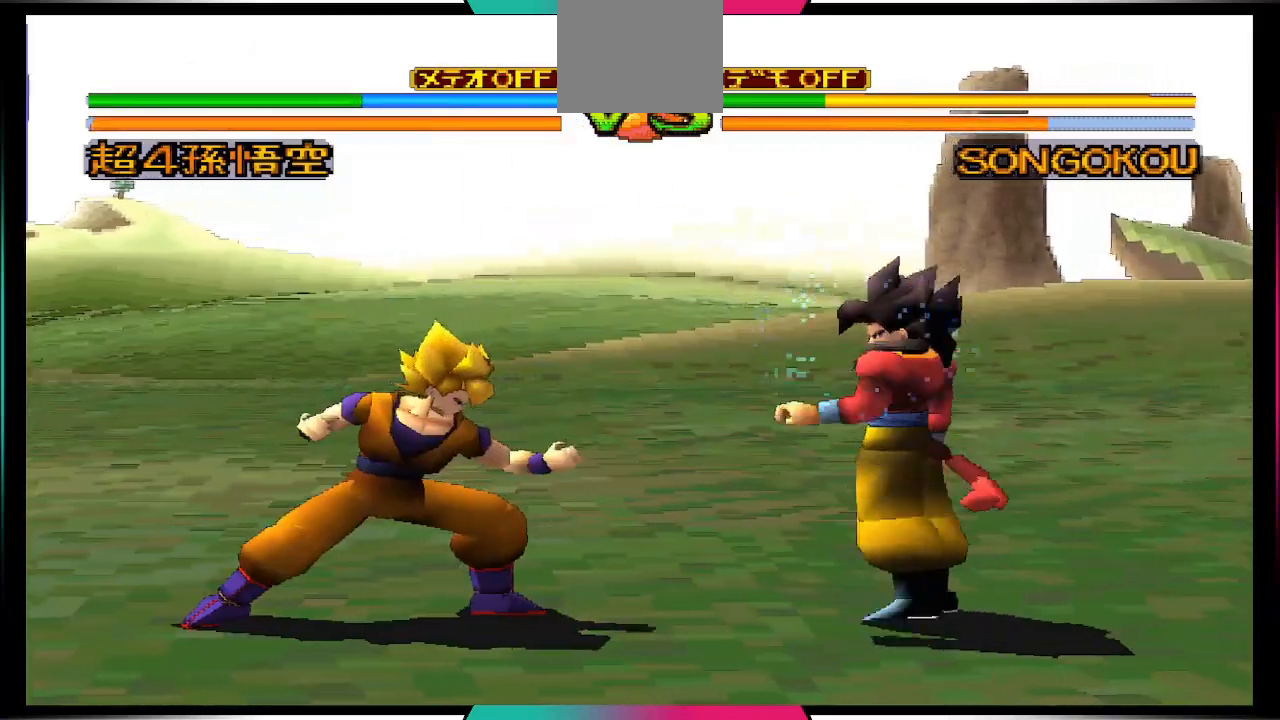
{"buttons": [], "left_stick": "center", "right_stick": "center", "events": [[33, "CROSS", "up"], [367, "CROSS", "down"], [467, "CROSS", "up"]]}
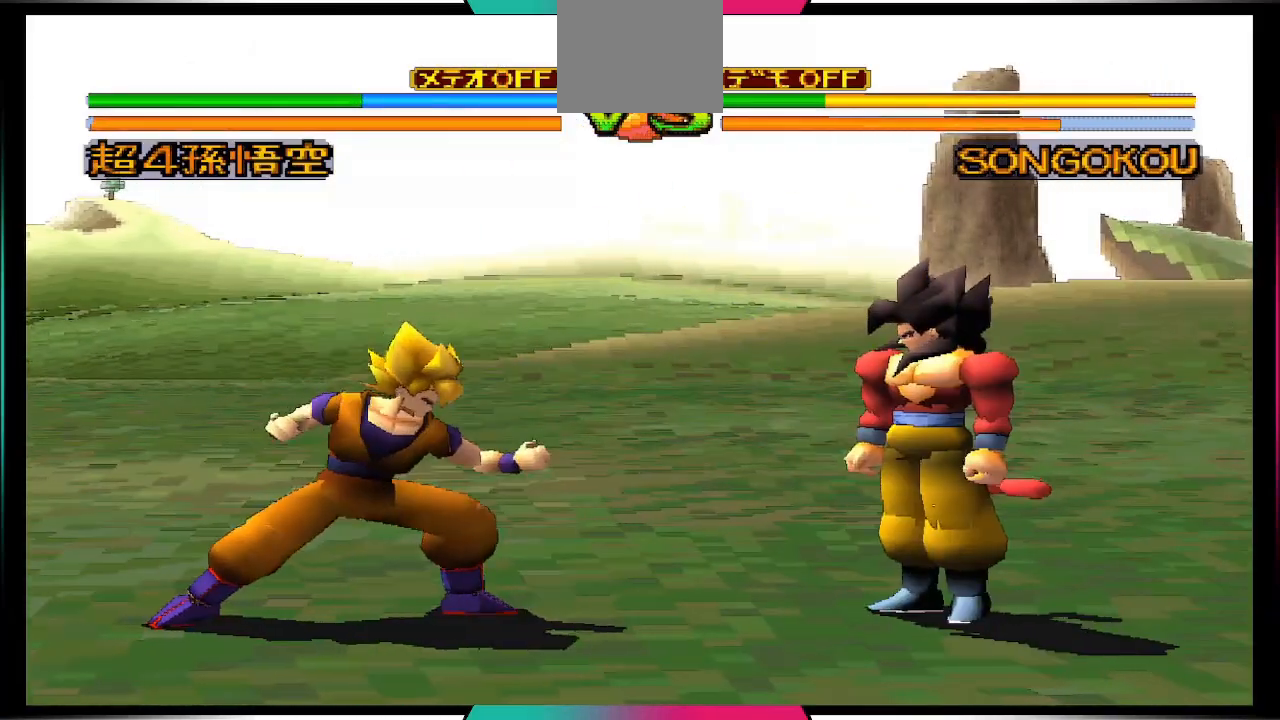
{"buttons": [], "left_stick": "center", "right_stick": "center", "events": []}
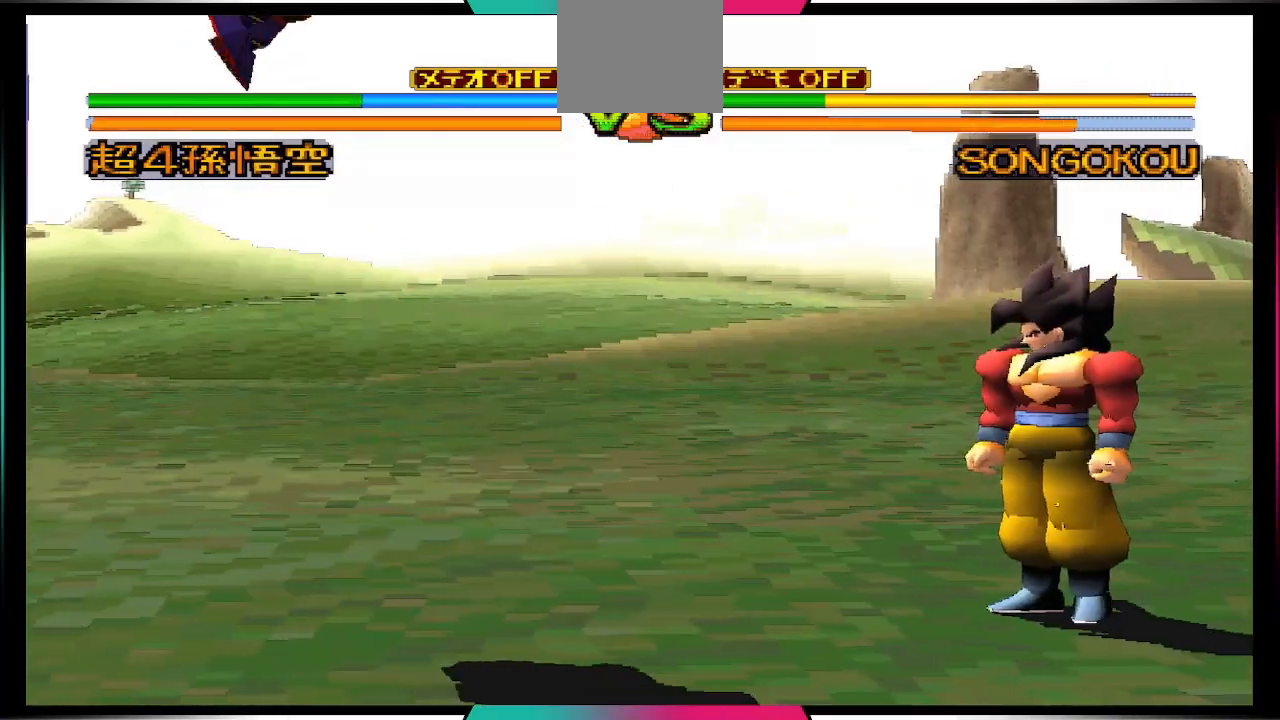
{"buttons": [], "left_stick": "center", "right_stick": "center", "events": [[100, "DPAD_LEFT", "down"], [100, "DPAD_UP", "down"], [333, "DPAD_LEFT", "up"], [333, "DPAD_UP", "up"]]}
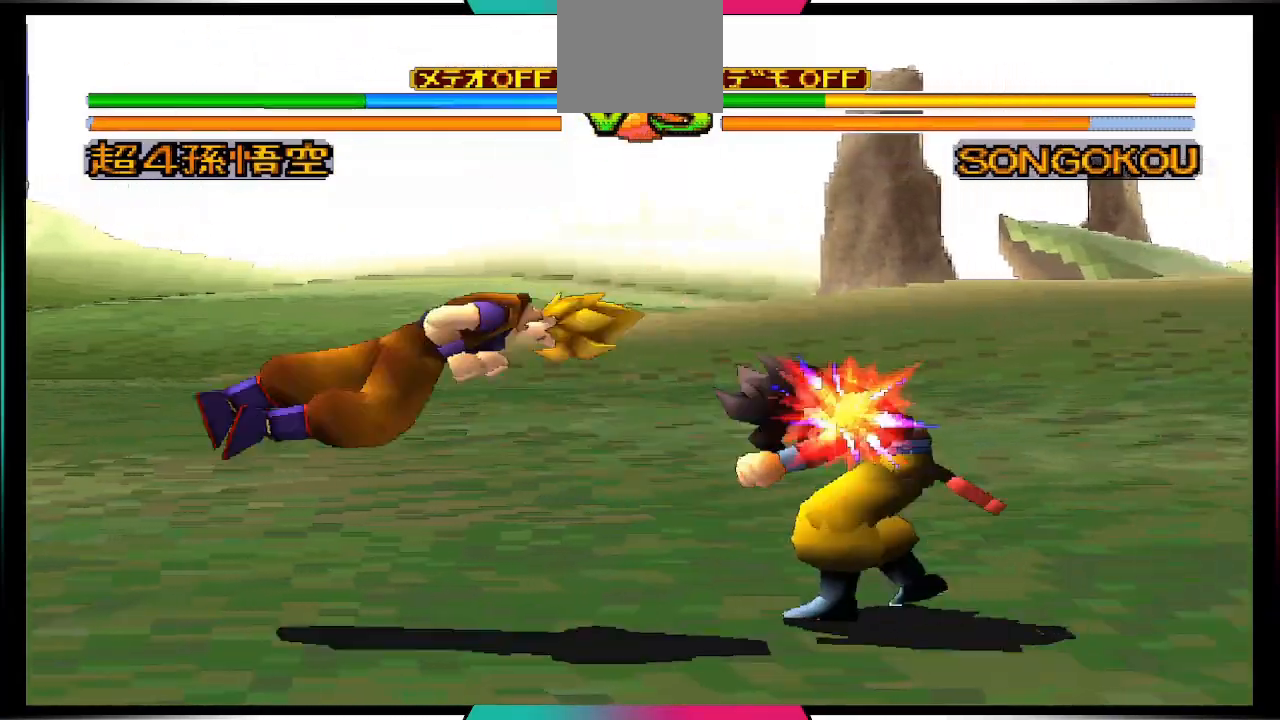
{"buttons": [], "left_stick": "center", "right_stick": "center", "events": []}
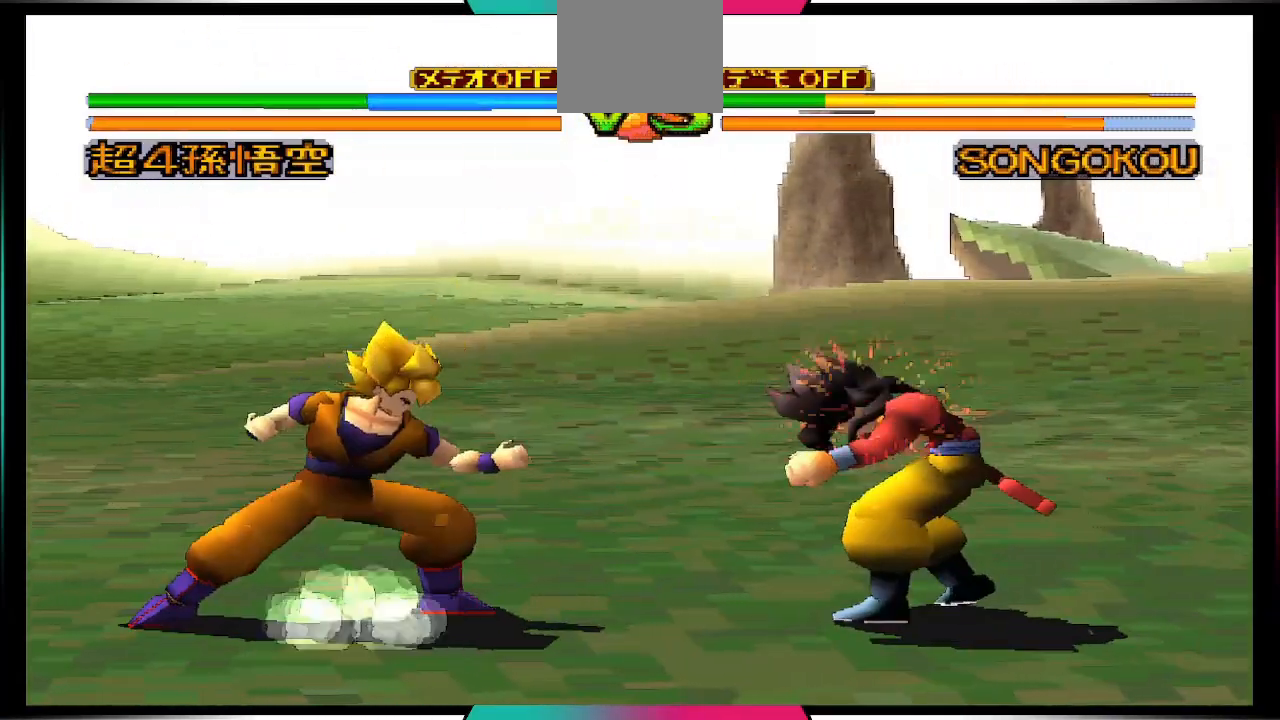
{"buttons": [], "left_stick": "center", "right_stick": "center", "events": []}
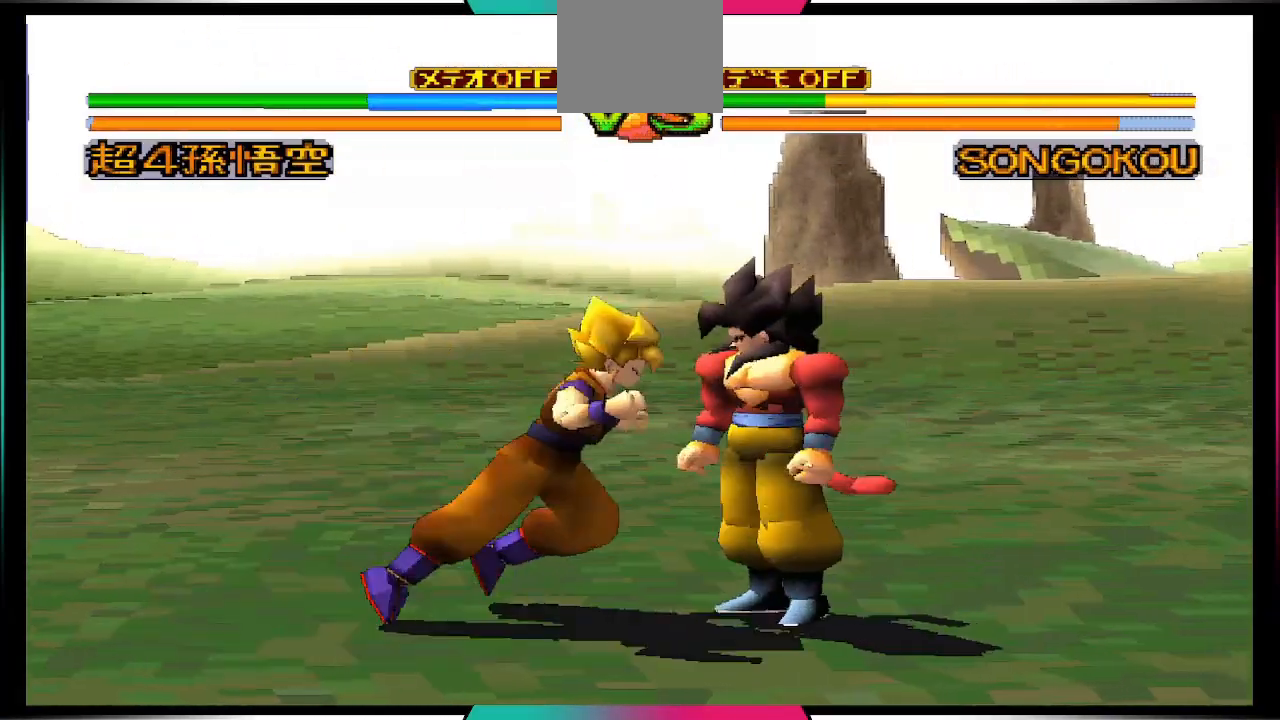
{"buttons": [], "left_stick": "center", "right_stick": "center", "events": [[133, "SQUARE", "down"], [267, "SQUARE", "up"]]}
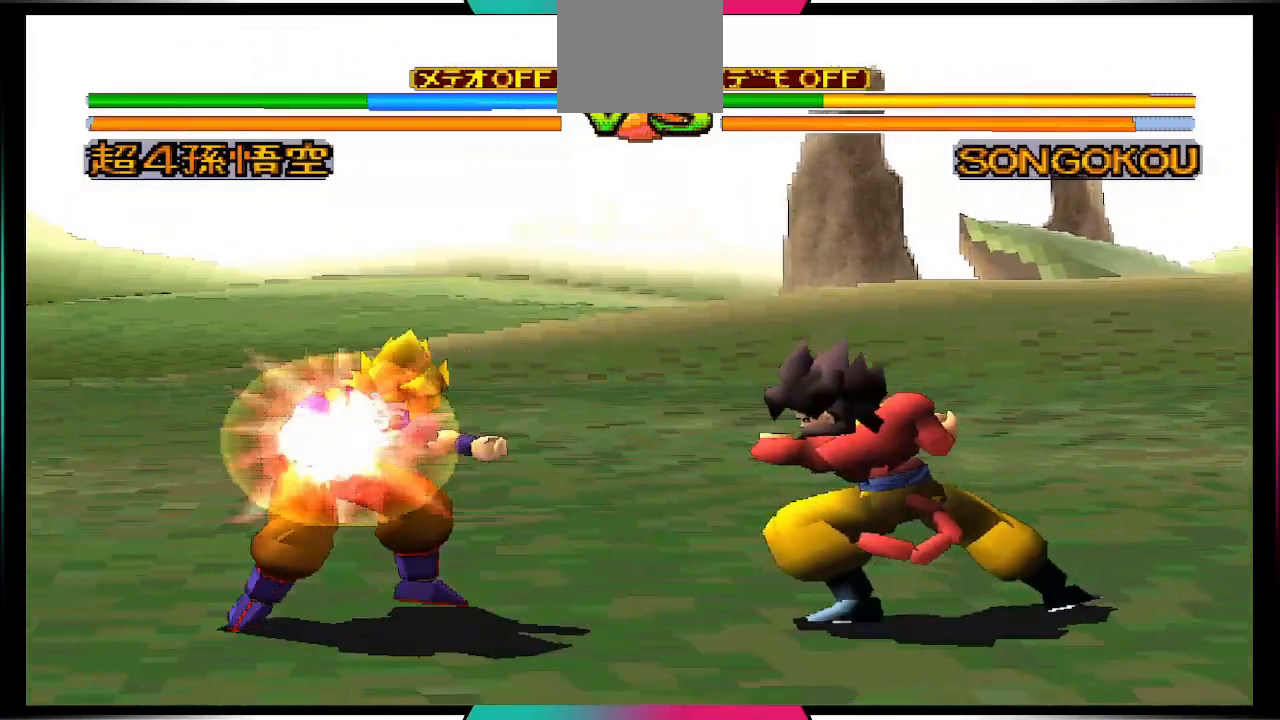
{"buttons": [], "left_stick": "center", "right_stick": "center", "events": [[300, "CIRCLE", "down"], [400, "CIRCLE", "up"]]}
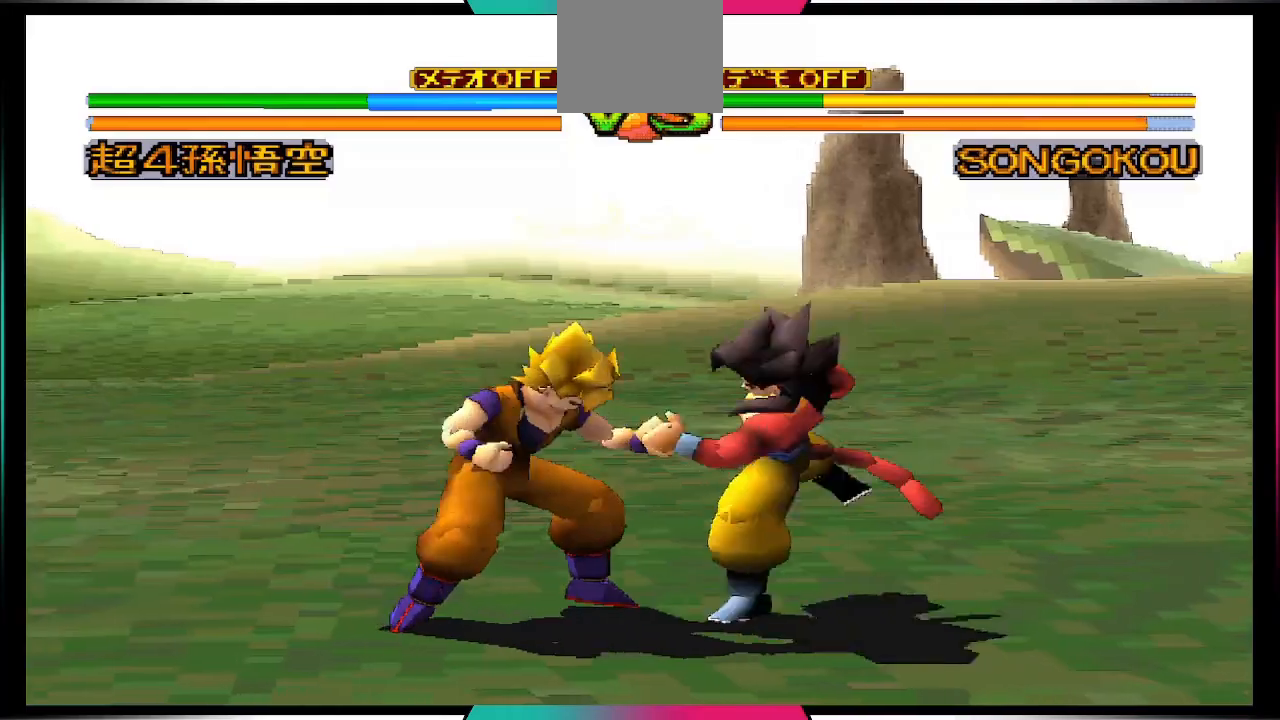
{"buttons": [], "left_stick": "center", "right_stick": "center", "events": [[200, "DPAD_LEFT", "down"], [300, "DPAD_LEFT", "up"], [433, "DPAD_LEFT", "down"], [500, "DPAD_LEFT", "up"]]}
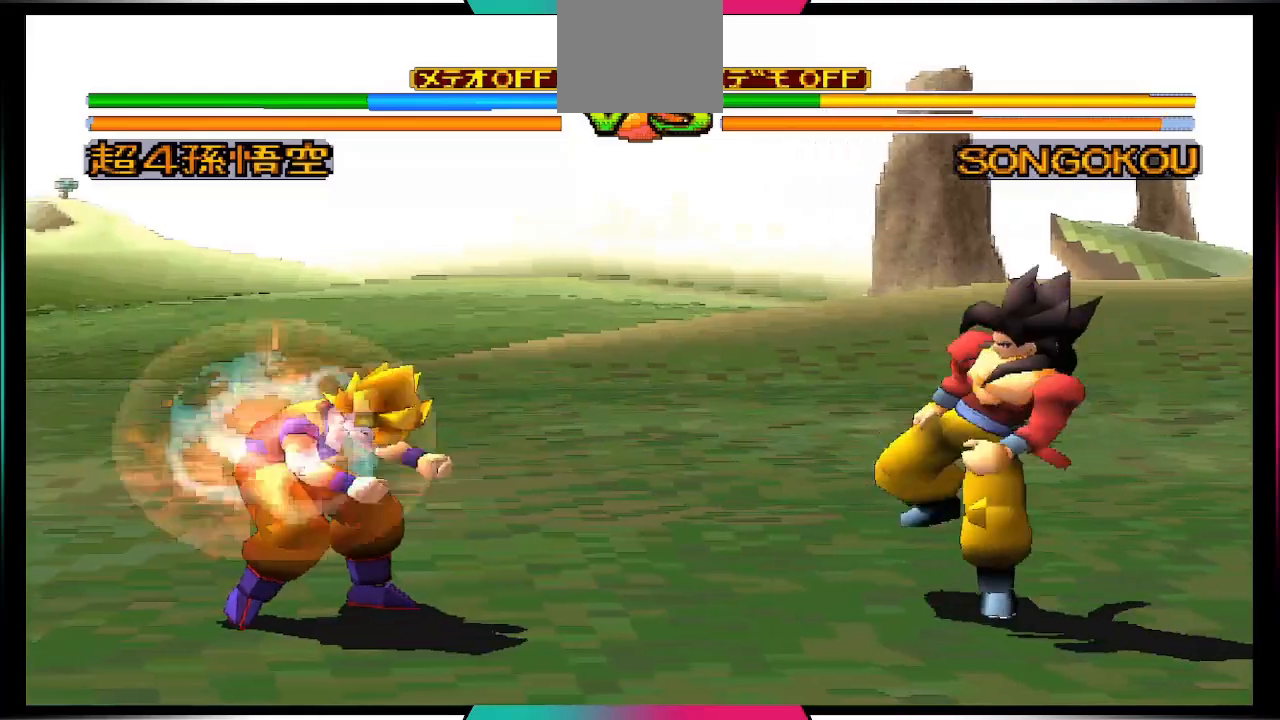
{"buttons": [], "left_stick": "center", "right_stick": "center", "events": [[33, "SQUARE", "down"], [167, "SQUARE", "up"]]}
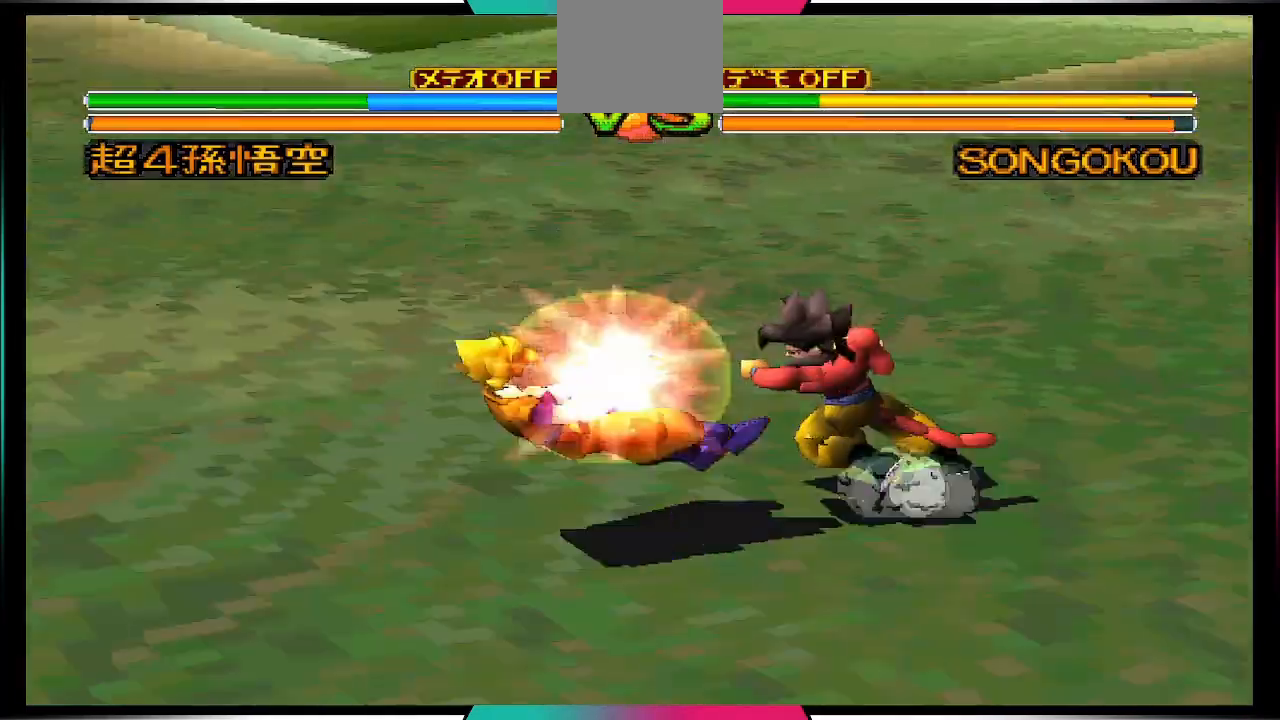
{"buttons": ["DPAD_LEFT"], "left_stick": "center", "right_stick": "center", "events": [[467, "DPAD_LEFT", "down"]]}
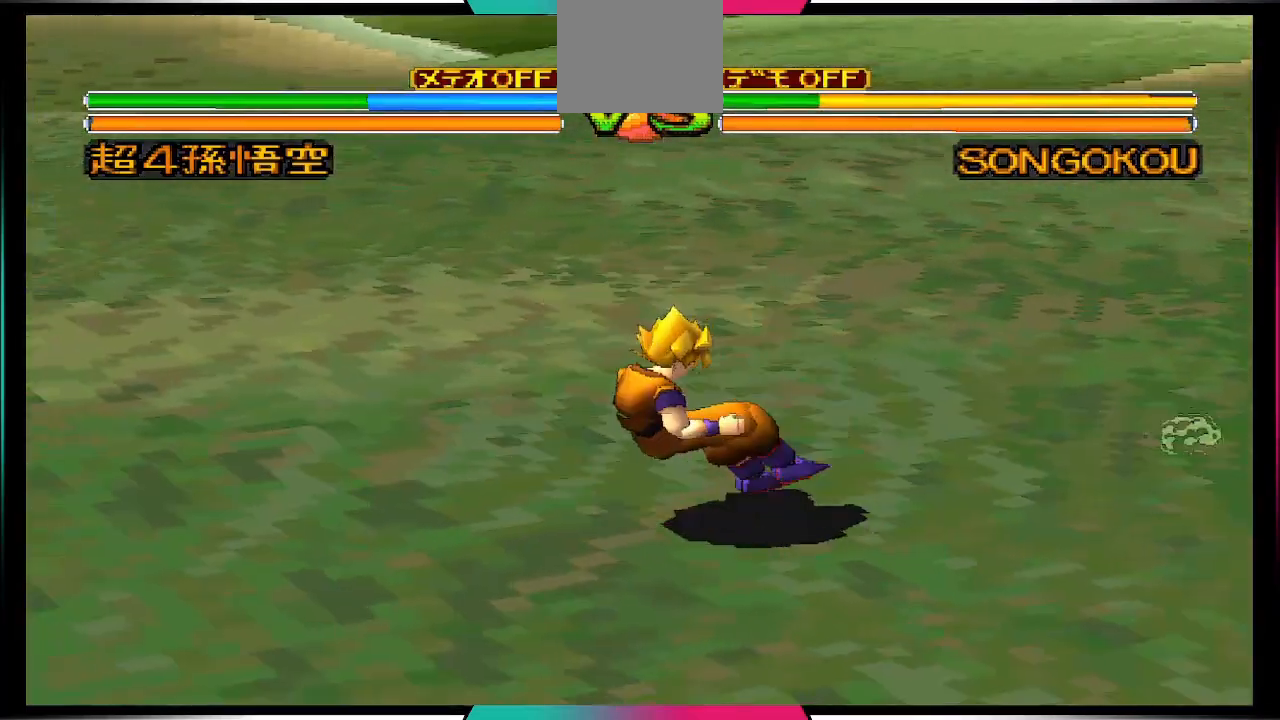
{"buttons": [], "left_stick": "center", "right_stick": "center", "events": [[67, "DPAD_LEFT", "up"], [133, "DPAD_LEFT", "down"], [267, "DPAD_LEFT", "up"], [333, "SQUARE", "down"], [433, "SQUARE", "up"]]}
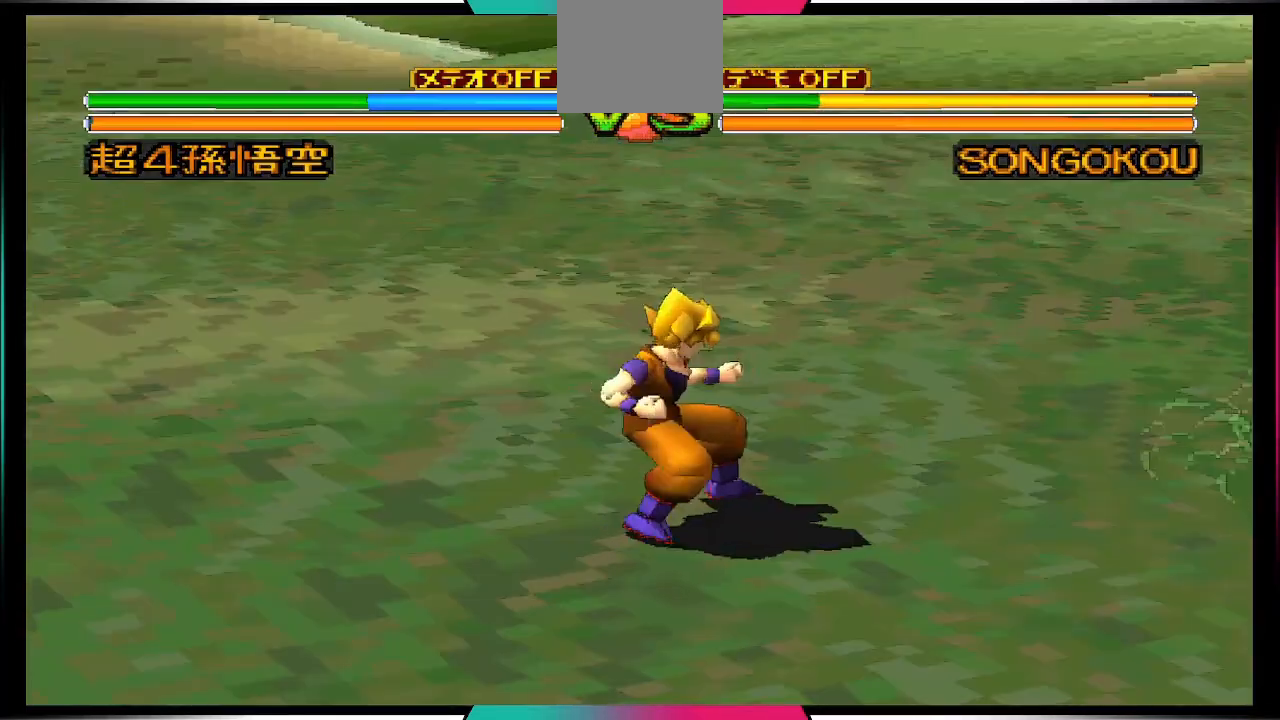
{"buttons": [], "left_stick": "center", "right_stick": "center", "events": []}
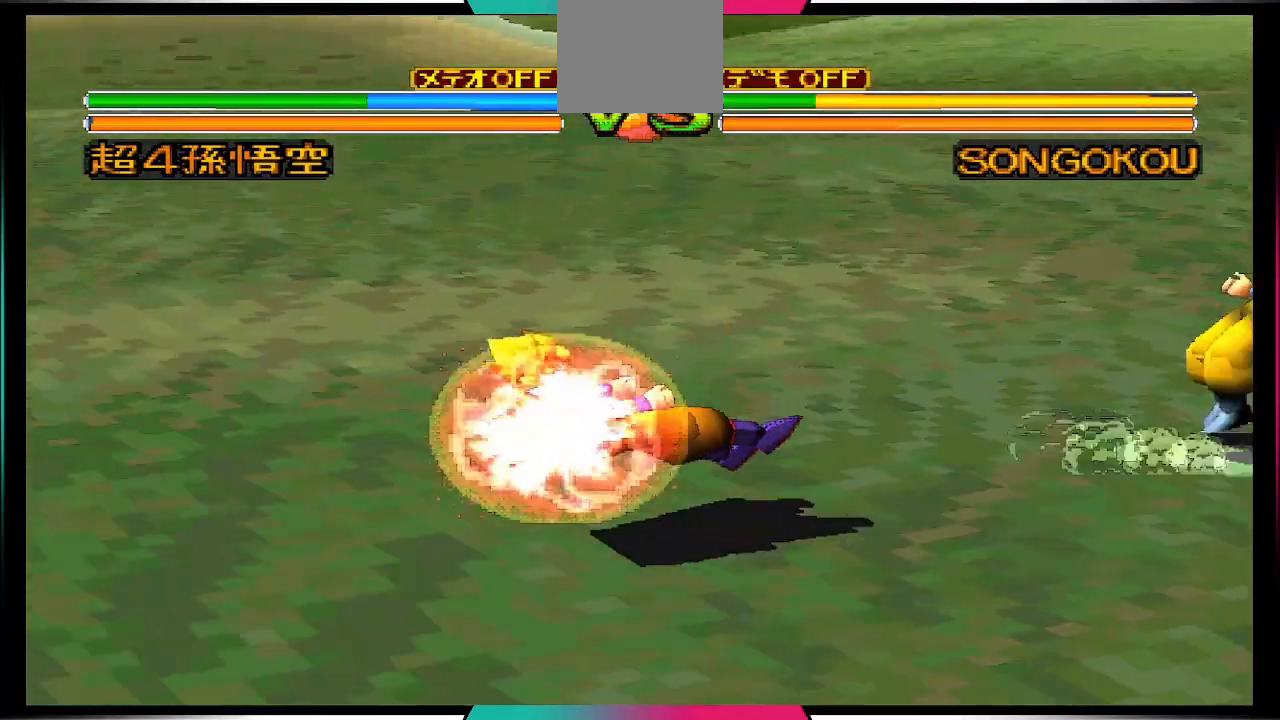
{"buttons": [], "left_stick": "center", "right_stick": "center", "events": []}
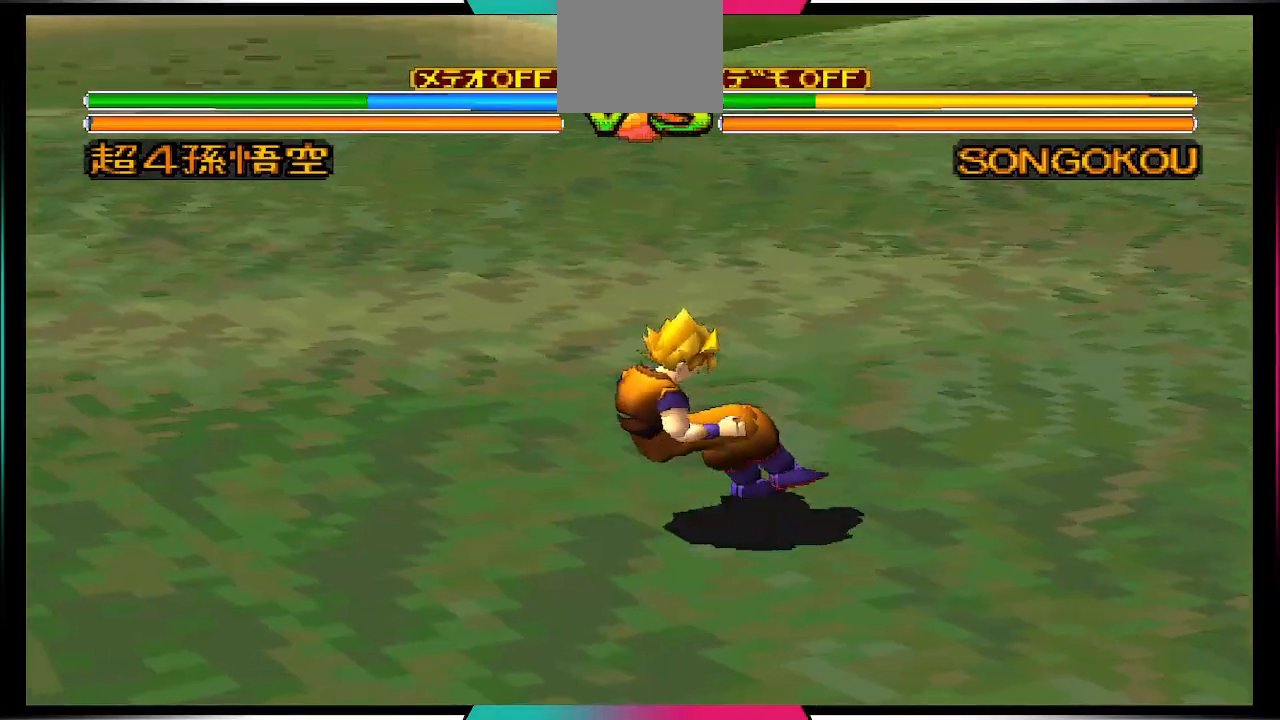
{"buttons": ["DPAD_UP", "DPAD_LEFT"], "left_stick": "center", "right_stick": "center", "events": [[367, "DPAD_LEFT", "down"], [400, "DPAD_UP", "down"]]}
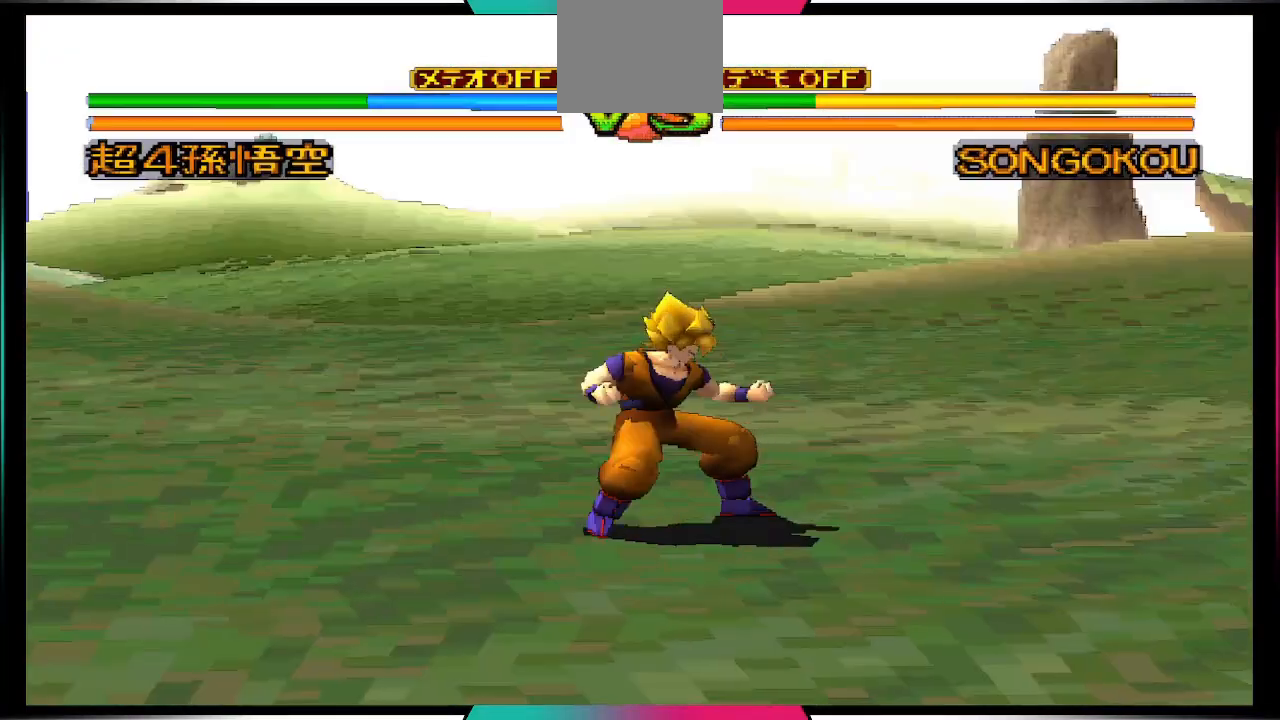
{"buttons": ["DPAD_DOWN"], "left_stick": "center", "right_stick": "center", "events": [[233, "DPAD_UP", "up"], [400, "DPAD_LEFT", "up"], [467, "DPAD_DOWN", "down"]]}
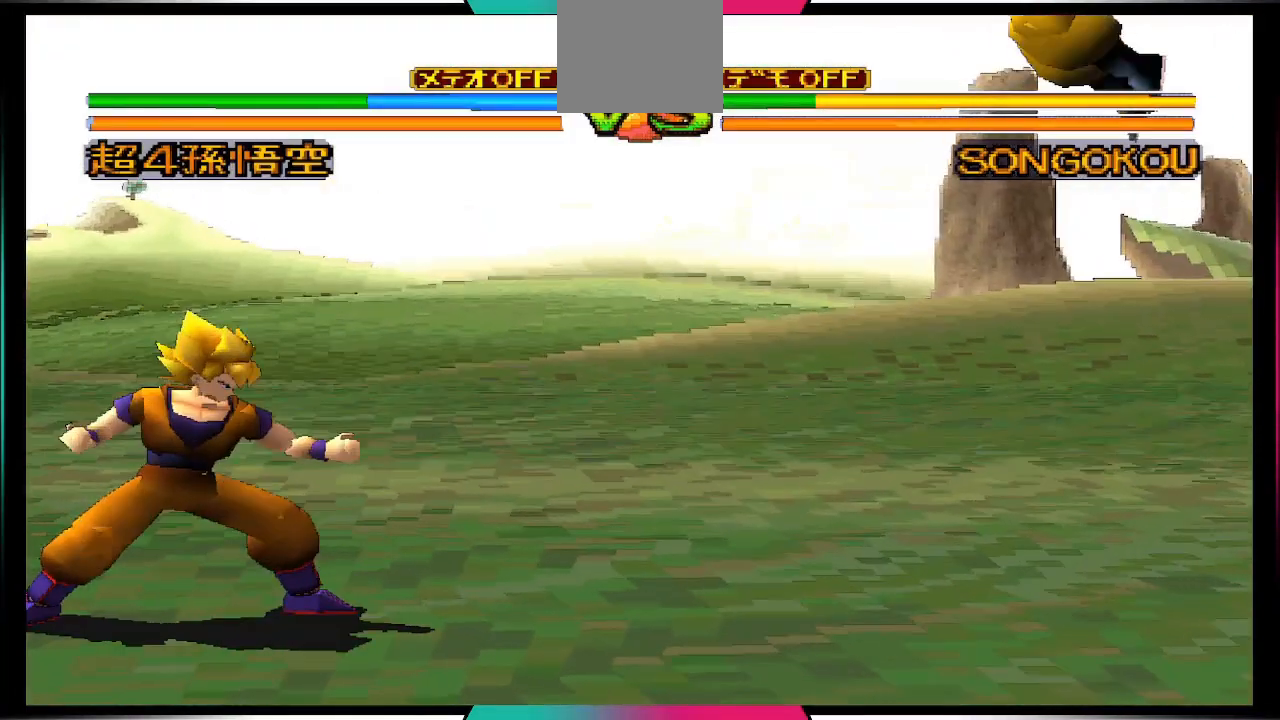
{"buttons": [], "left_stick": "center", "right_stick": "center", "events": [[100, "CIRCLE", "down"], [167, "DPAD_DOWN", "up"], [233, "CIRCLE", "up"]]}
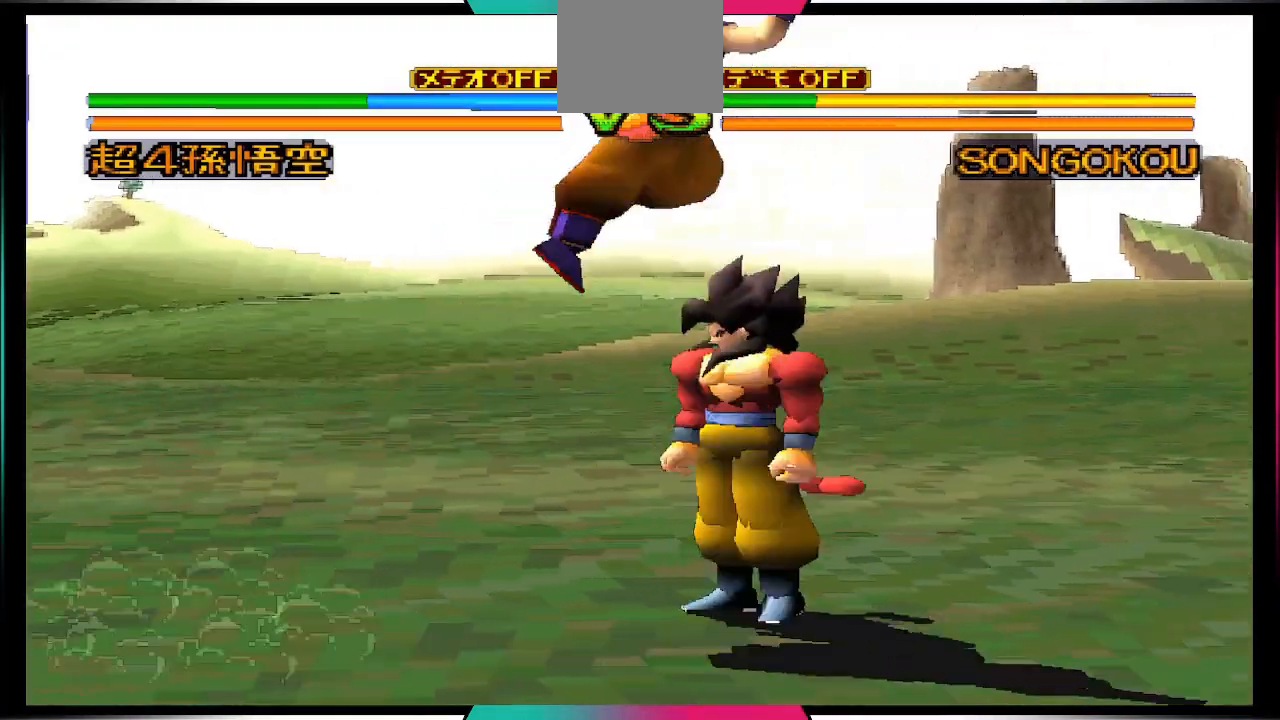
{"buttons": [], "left_stick": "center", "right_stick": "center", "events": [[33, "DPAD_DOWN", "down"], [433, "DPAD_DOWN", "up"]]}
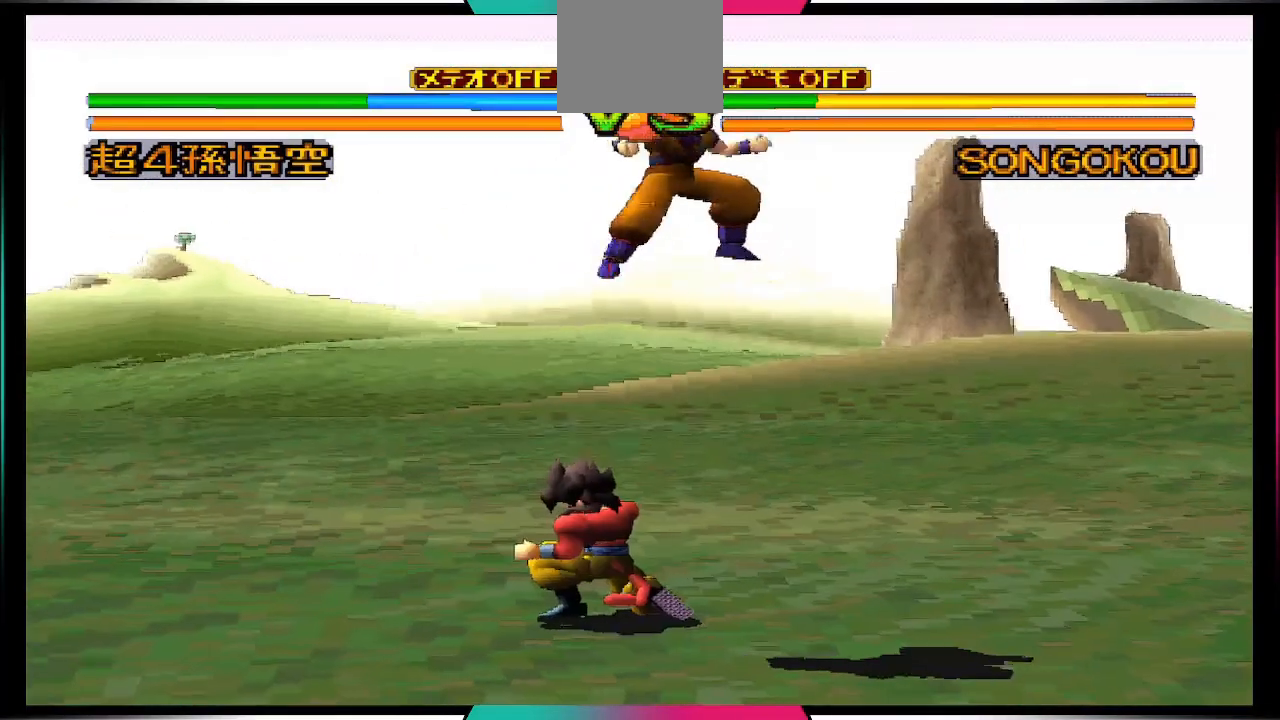
{"buttons": ["DPAD_LEFT"], "left_stick": "center", "right_stick": "center", "events": [[433, "DPAD_LEFT", "down"]]}
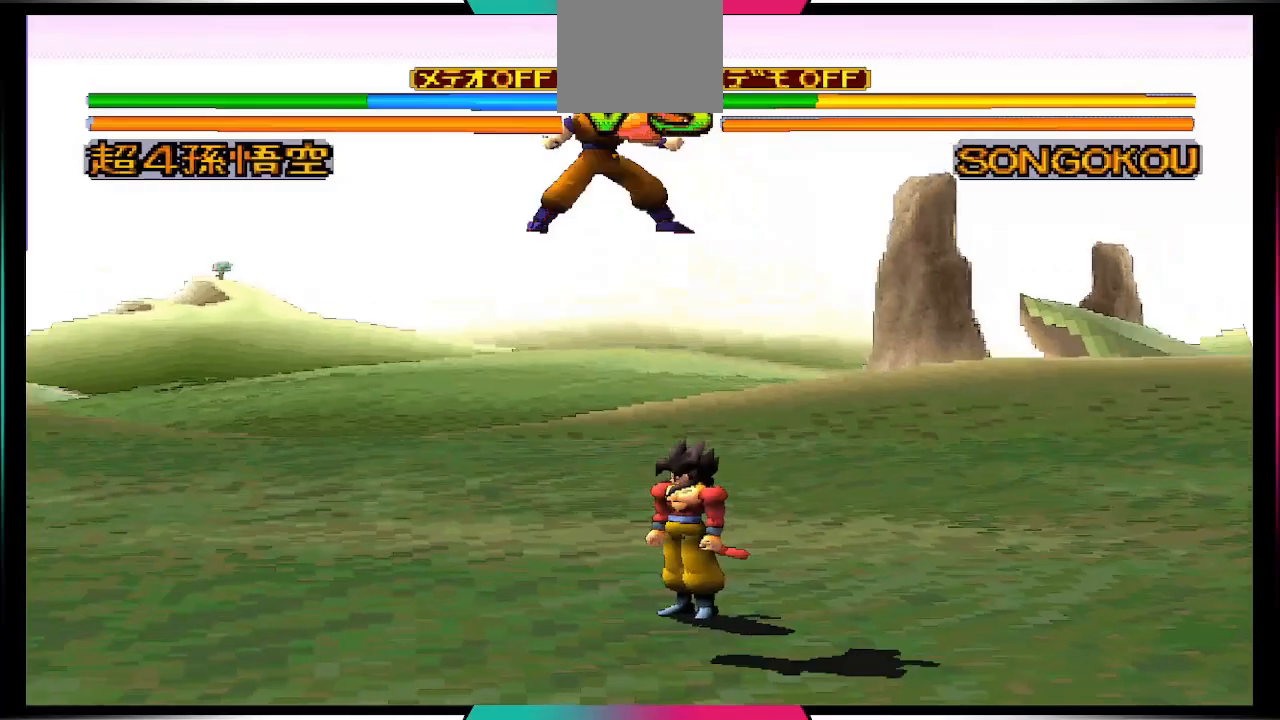
{"buttons": ["DPAD_LEFT"], "left_stick": "center", "right_stick": "center", "events": []}
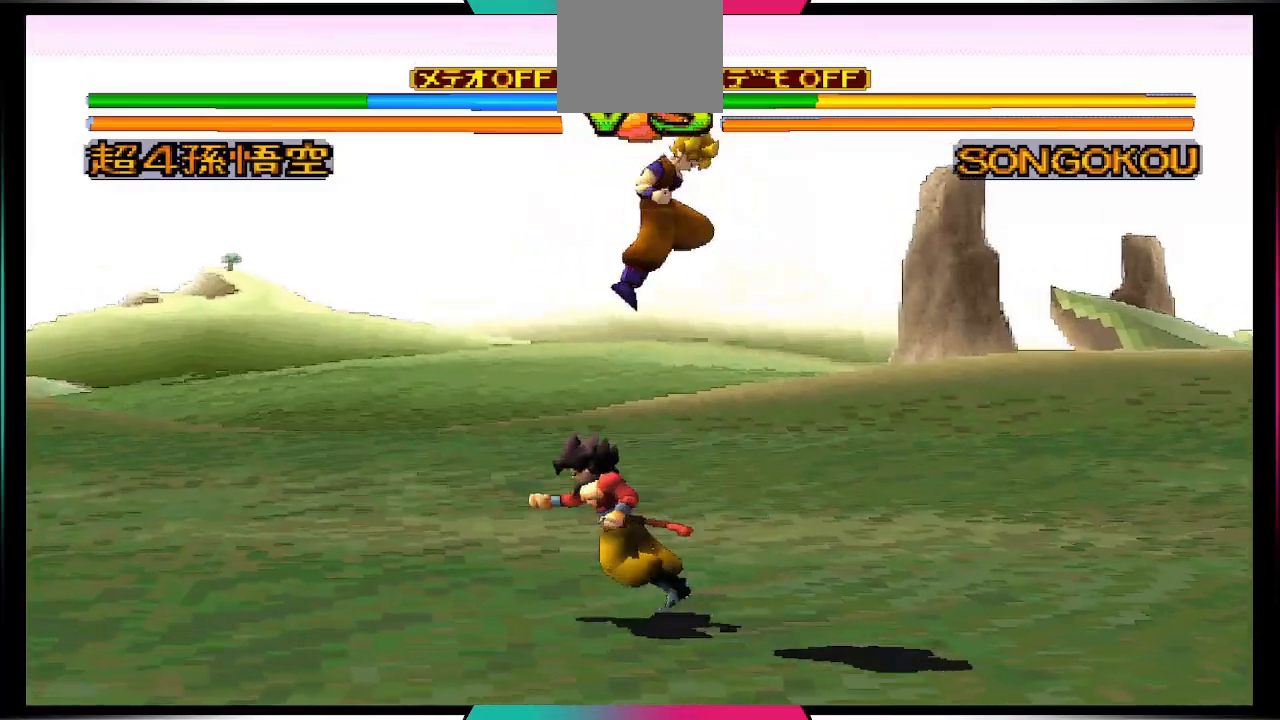
{"buttons": [], "left_stick": "center", "right_stick": "center", "events": [[467, "DPAD_LEFT", "up"]]}
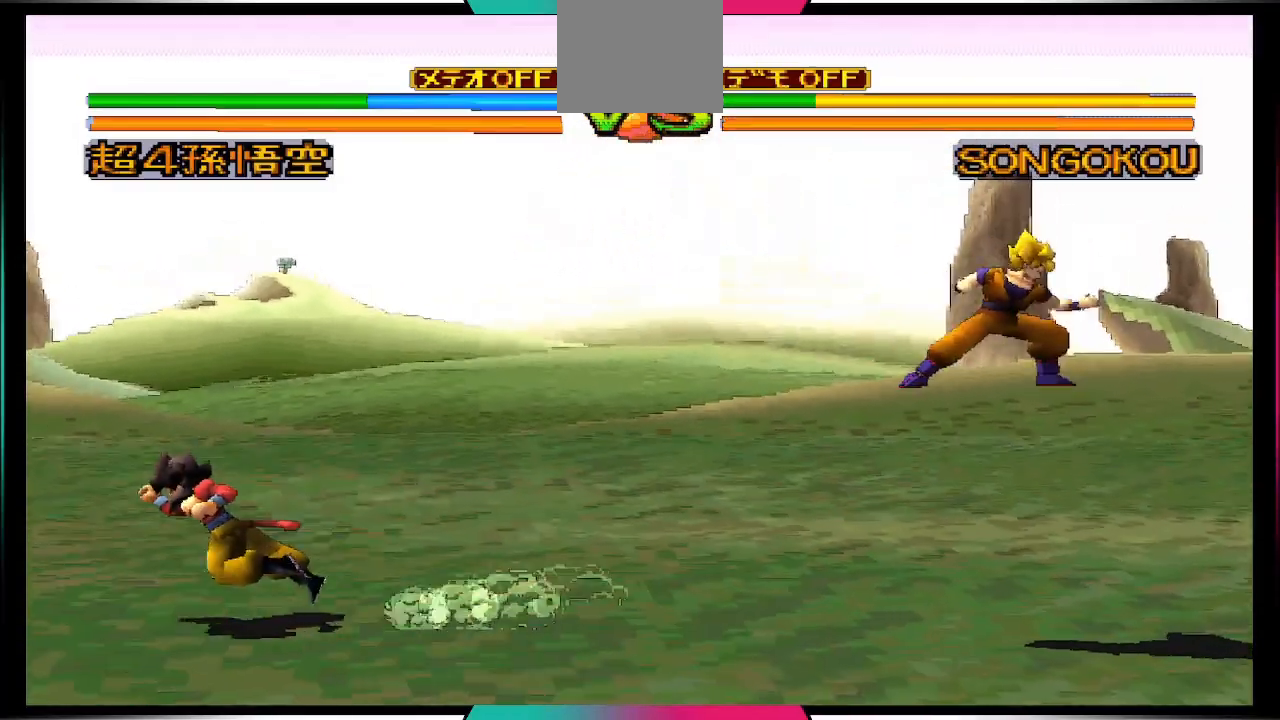
{"buttons": [], "left_stick": "center", "right_stick": "center", "events": []}
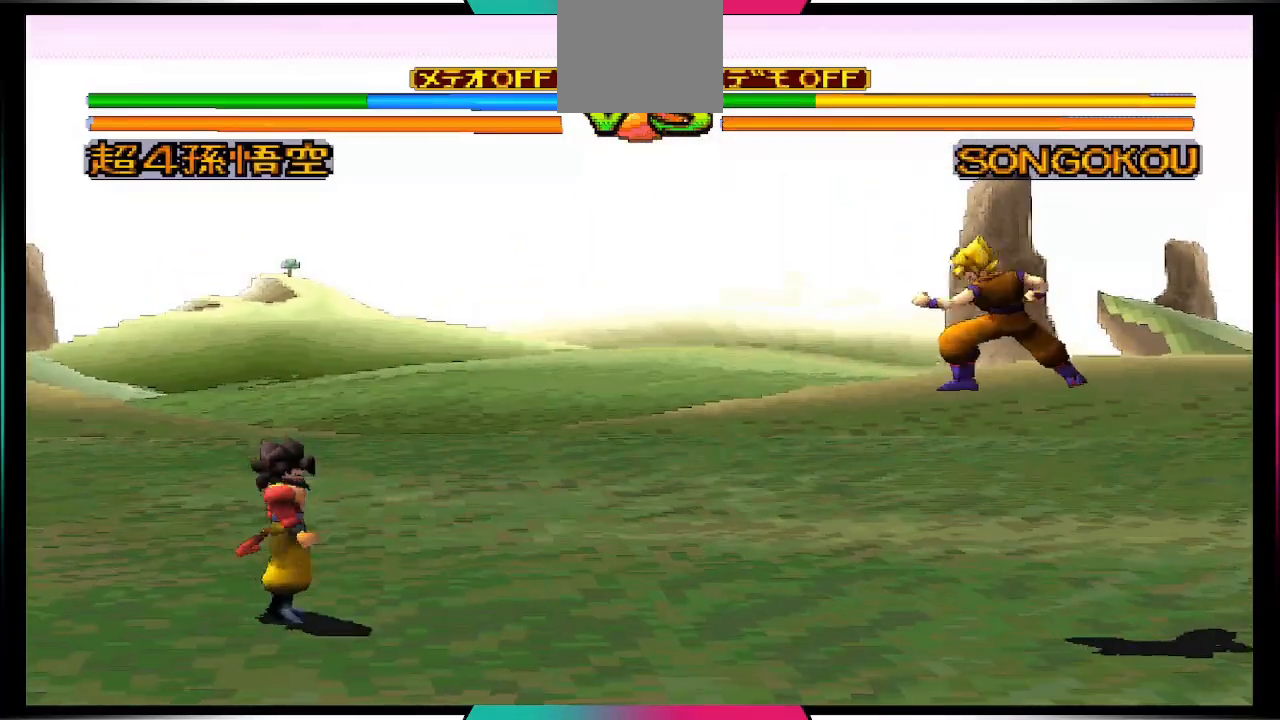
{"buttons": [], "left_stick": "center", "right_stick": "center", "events": []}
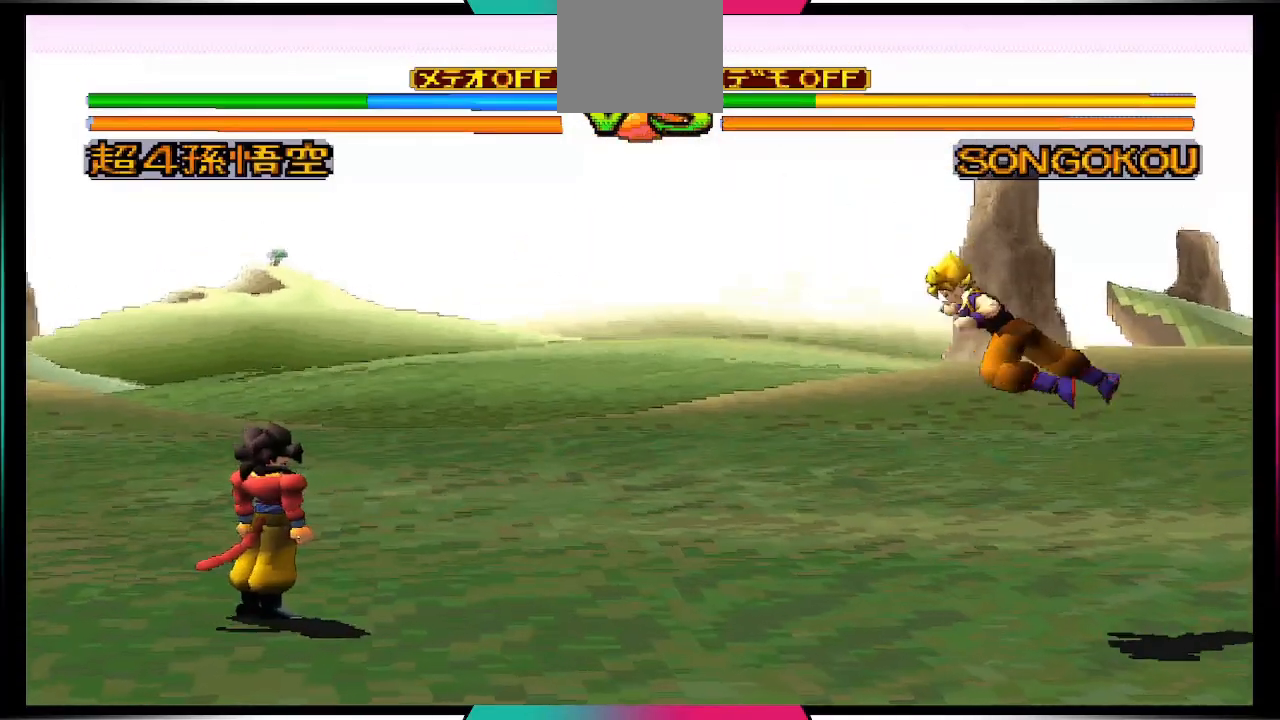
{"buttons": ["DPAD_UP", "DPAD_RIGHT"], "left_stick": "center", "right_stick": "center", "events": [[267, "DPAD_RIGHT", "down"], [300, "DPAD_UP", "down"]]}
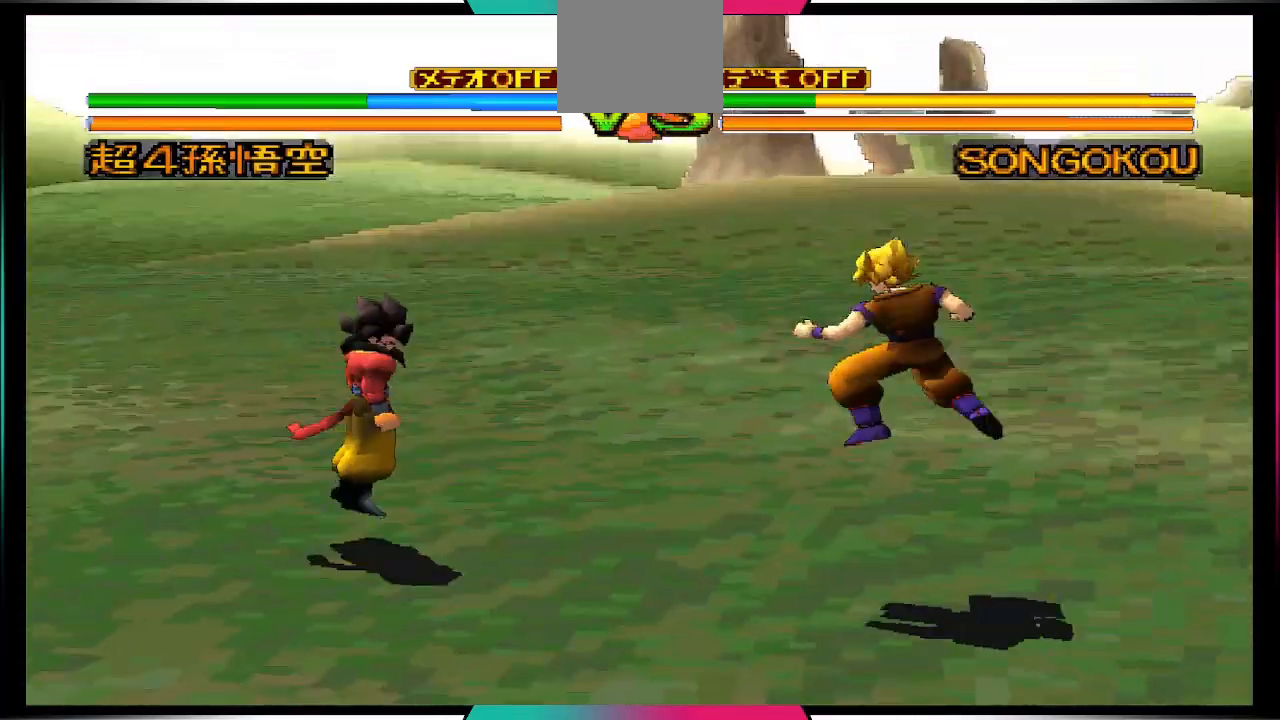
{"buttons": [], "left_stick": "center", "right_stick": "center", "events": [[133, "CIRCLE", "down"], [200, "DPAD_RIGHT", "up"], [200, "DPAD_UP", "up"], [267, "CIRCLE", "up"]]}
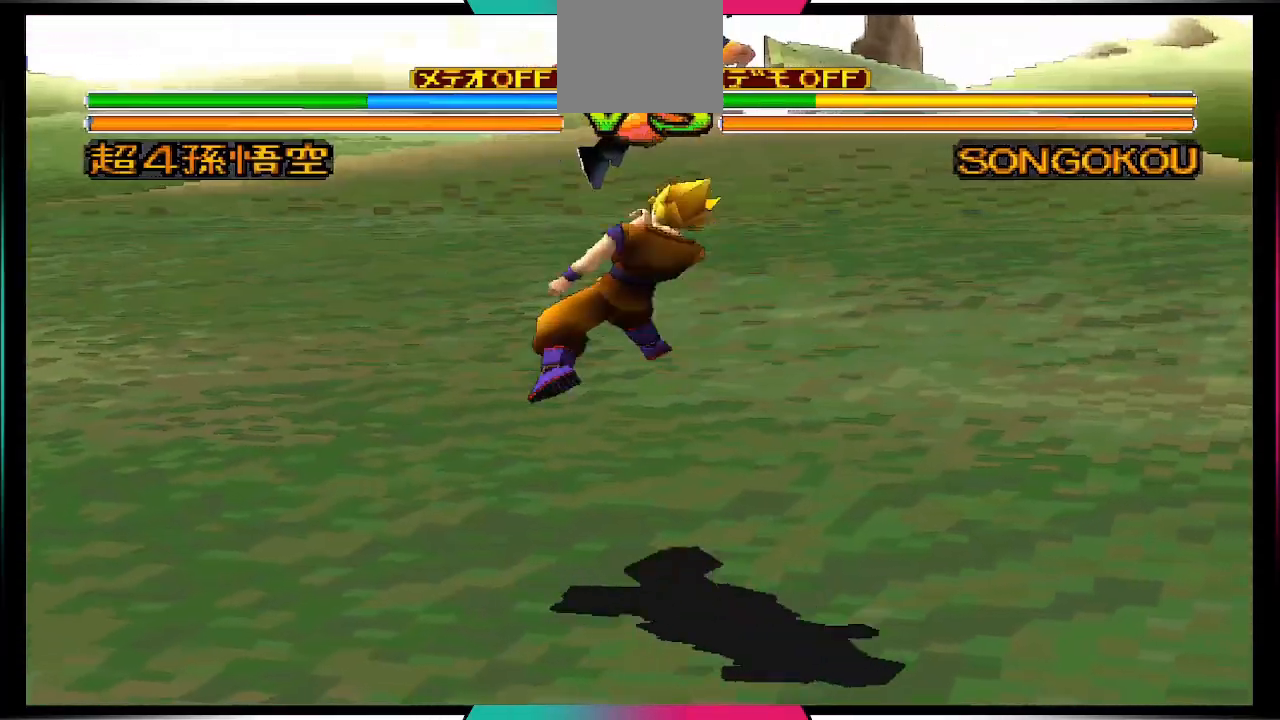
{"buttons": [], "left_stick": "center", "right_stick": "center", "events": []}
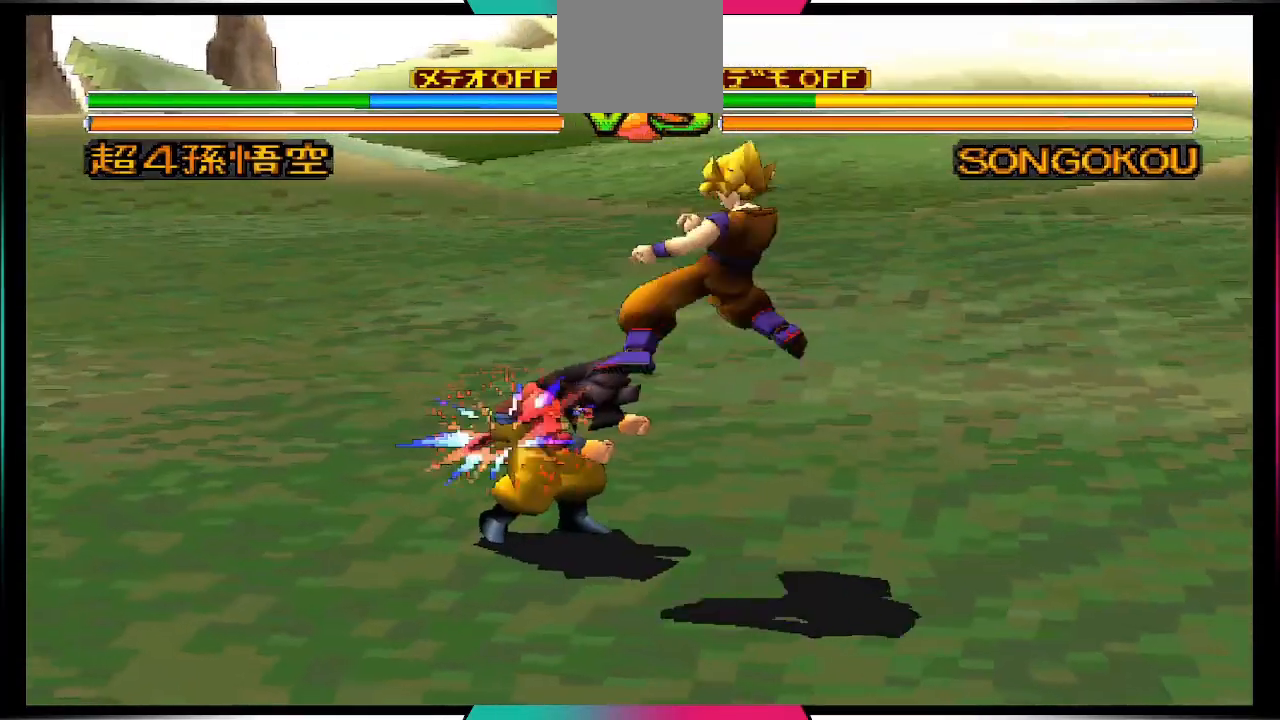
{"buttons": [], "left_stick": "center", "right_stick": "center", "events": []}
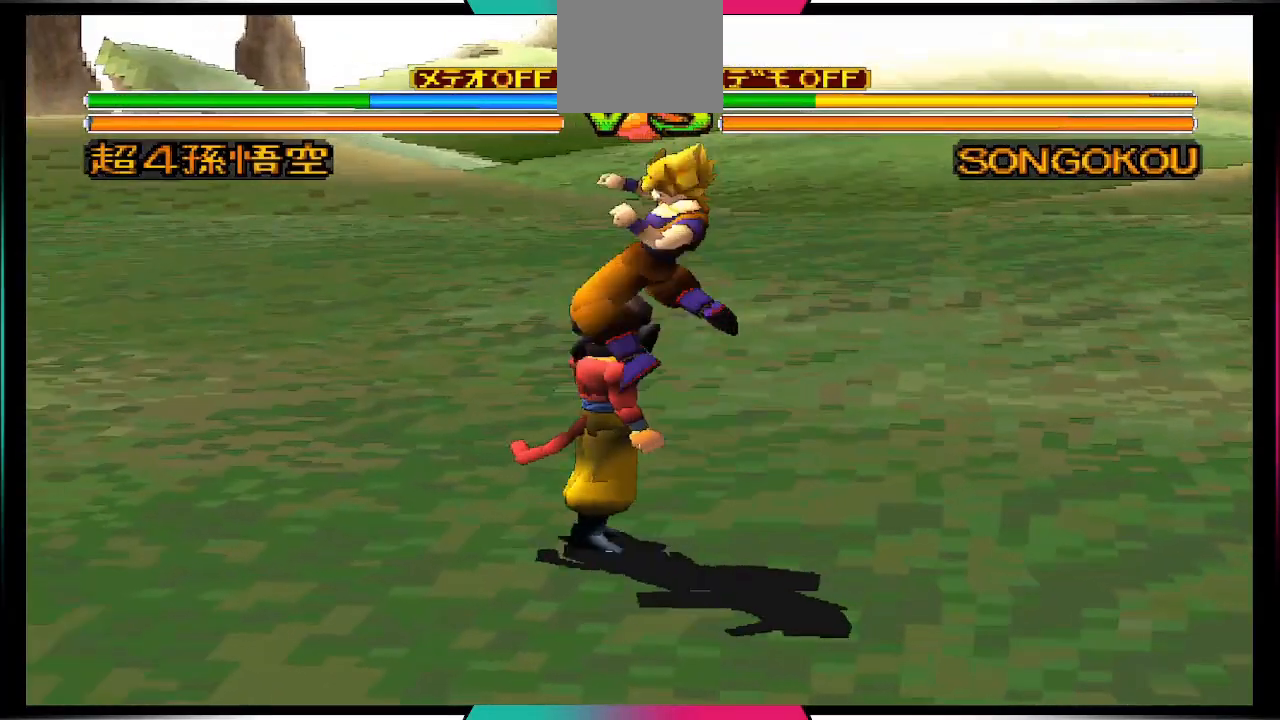
{"buttons": [], "left_stick": "center", "right_stick": "center", "events": []}
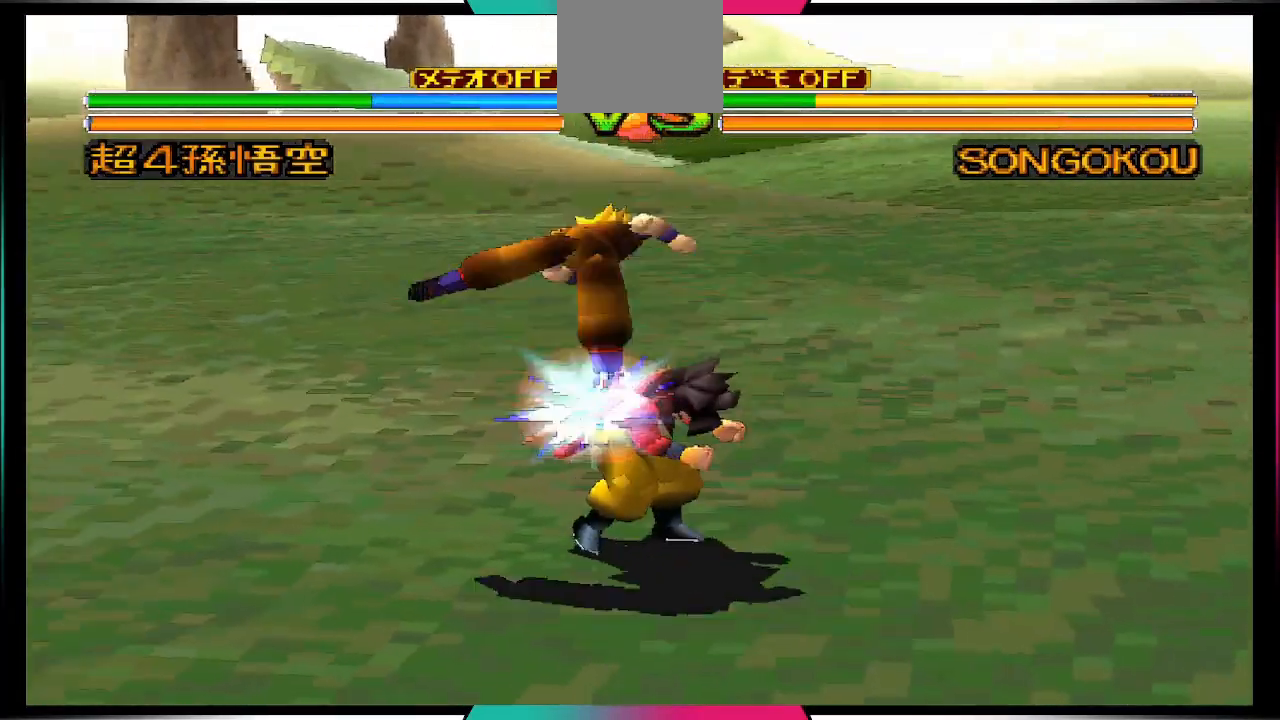
{"buttons": [], "left_stick": "center", "right_stick": "center", "events": []}